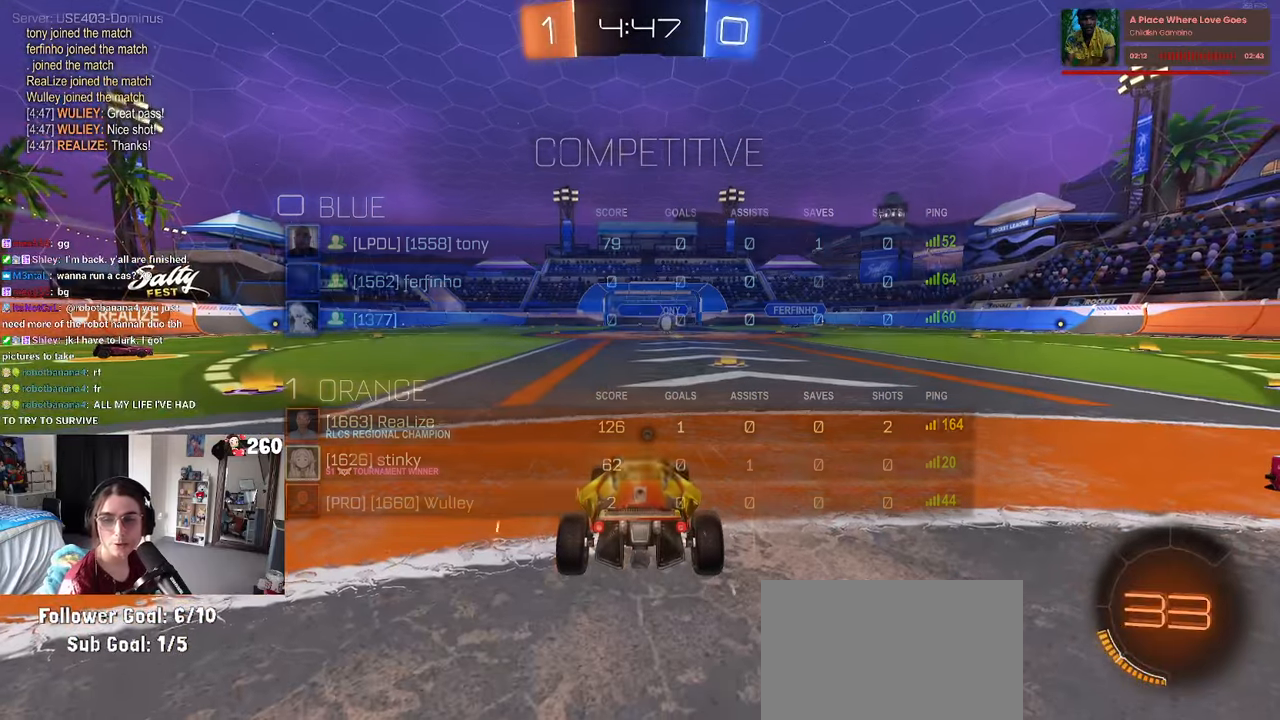
Gameplay with a controller (PlayStation layout); each line is a JSON object with the inputs held at the frame after it. "events" lists button and stick changes between this image and that frame as [ms after this image, input, new state], when the widget could be followed in between. Not read: R2.
{"buttons": [], "left_stick": "center", "right_stick": "center", "events": [[133, "TRIANGLE", "down"], [233, "TRIANGLE", "up"], [316, "TRIANGLE", "down"], [450, "TRIANGLE", "up"]]}
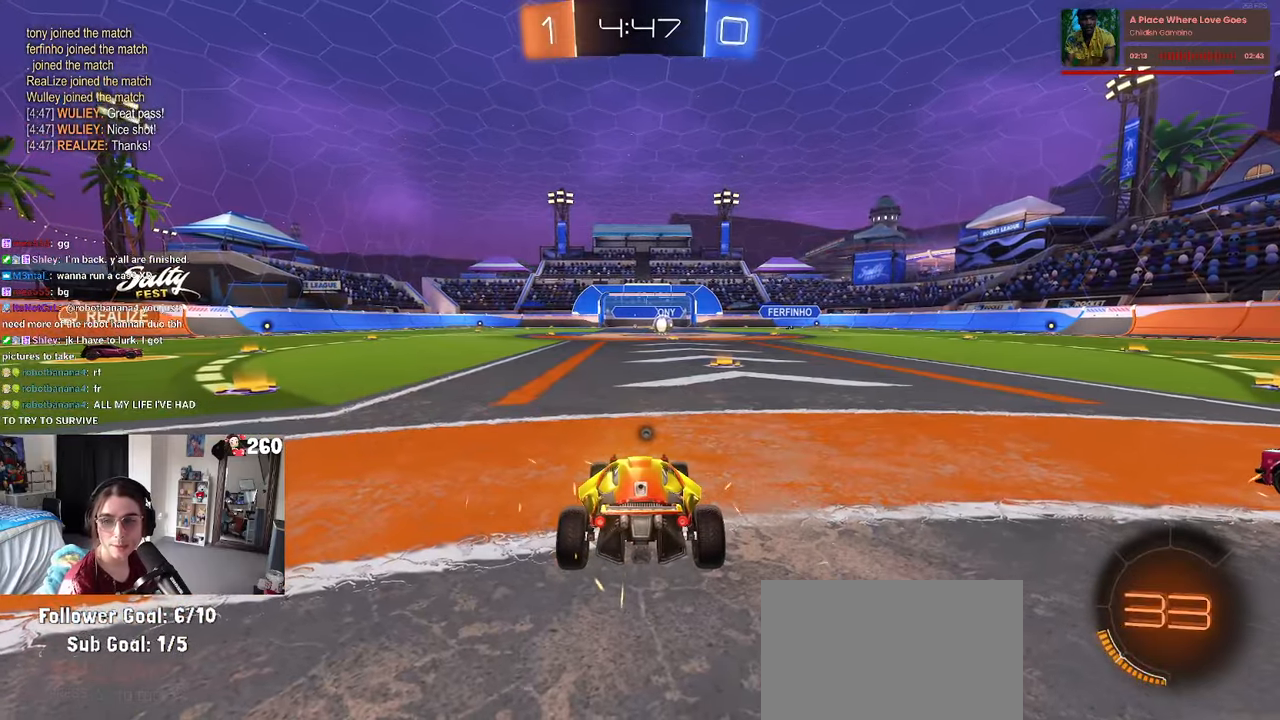
{"buttons": [], "left_stick": "center", "right_stick": "center", "events": []}
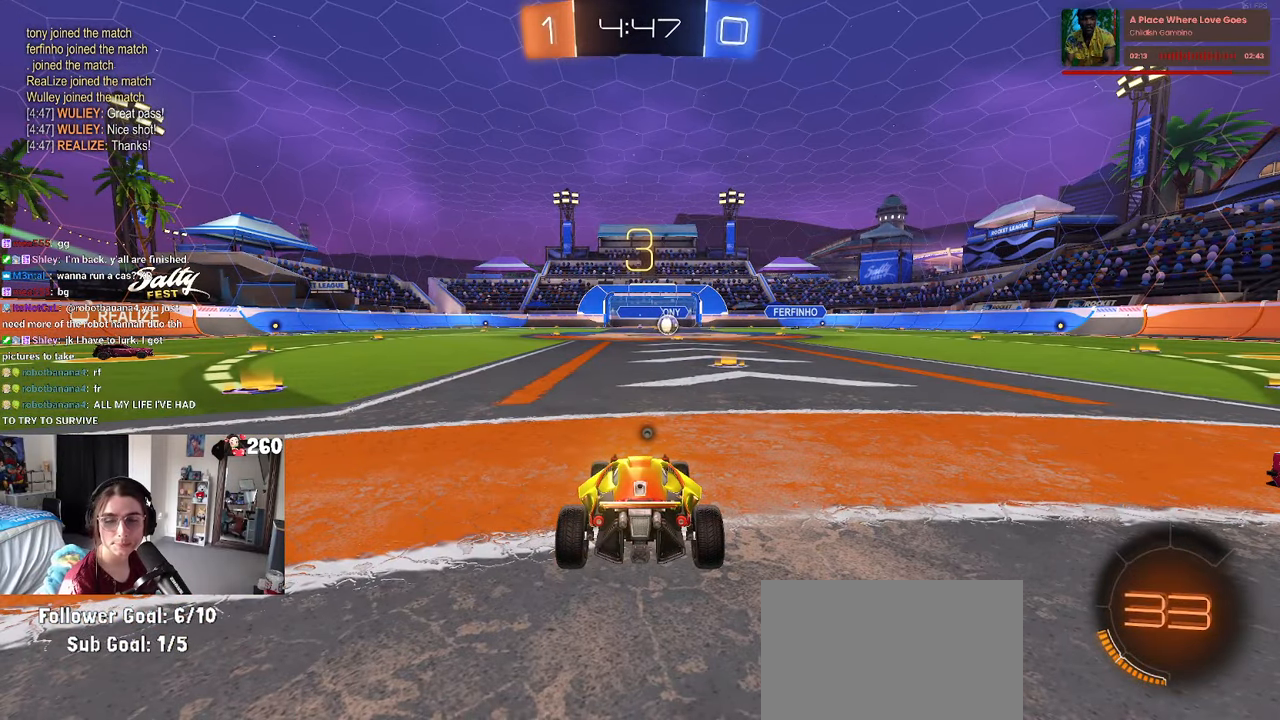
{"buttons": [], "left_stick": "center", "right_stick": "center", "events": [[33, "TRIANGLE", "down"], [133, "TRIANGLE", "up"], [216, "TRIANGLE", "down"], [333, "TRIANGLE", "up"]]}
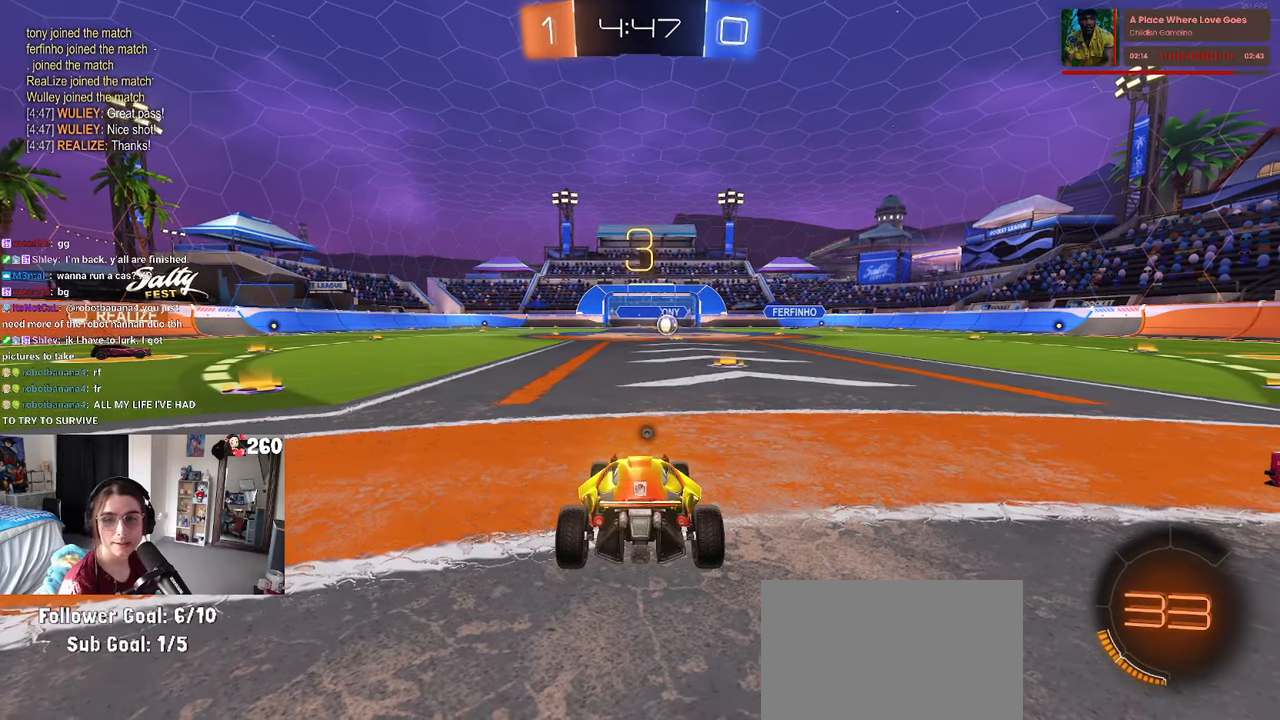
{"buttons": ["TRIANGLE"], "left_stick": "center", "right_stick": "center", "events": [[200, "TRIANGLE", "down"], [350, "TRIANGLE", "up"], [416, "TRIANGLE", "down"]]}
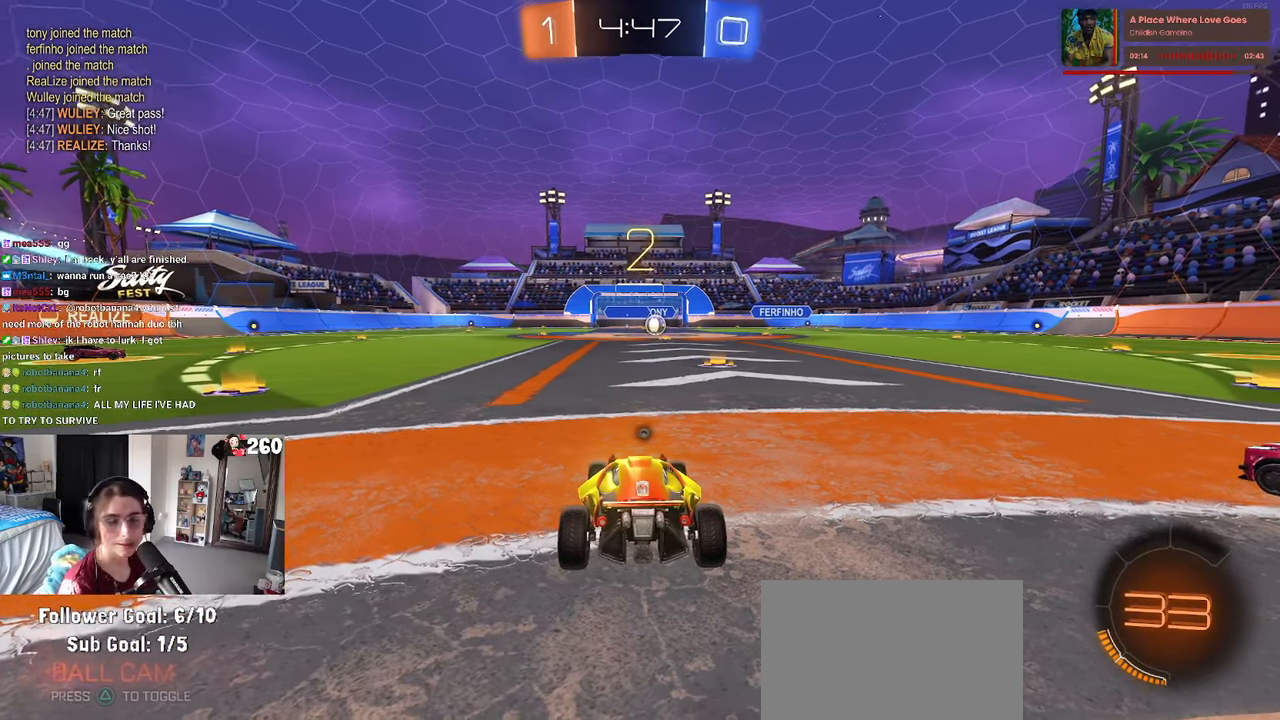
{"buttons": [], "left_stick": "center", "right_stick": "center", "events": [[50, "TRIANGLE", "up"], [333, "TRIANGLE", "down"], [450, "TRIANGLE", "up"]]}
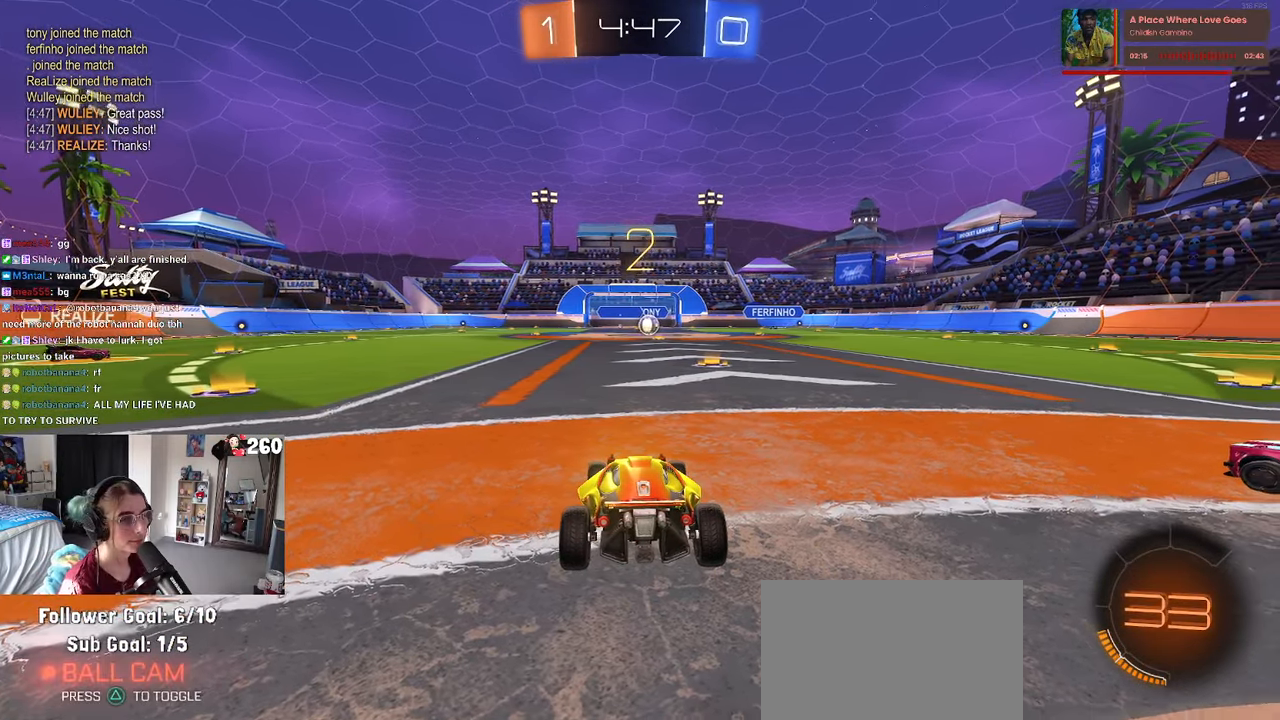
{"buttons": [], "left_stick": "center", "right_stick": "center", "events": []}
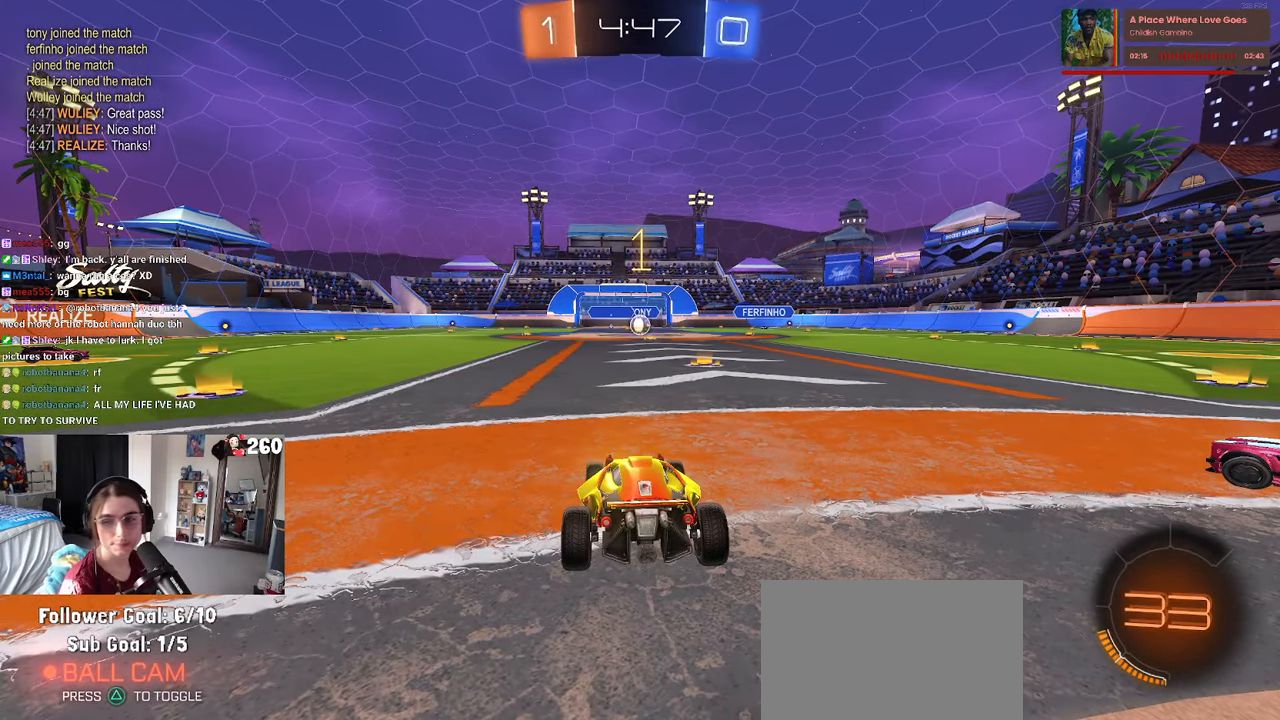
{"buttons": ["R1"], "left_stick": "left", "right_stick": "center", "events": [[16, "left_stick", "left"], [50, "R1", "down"]]}
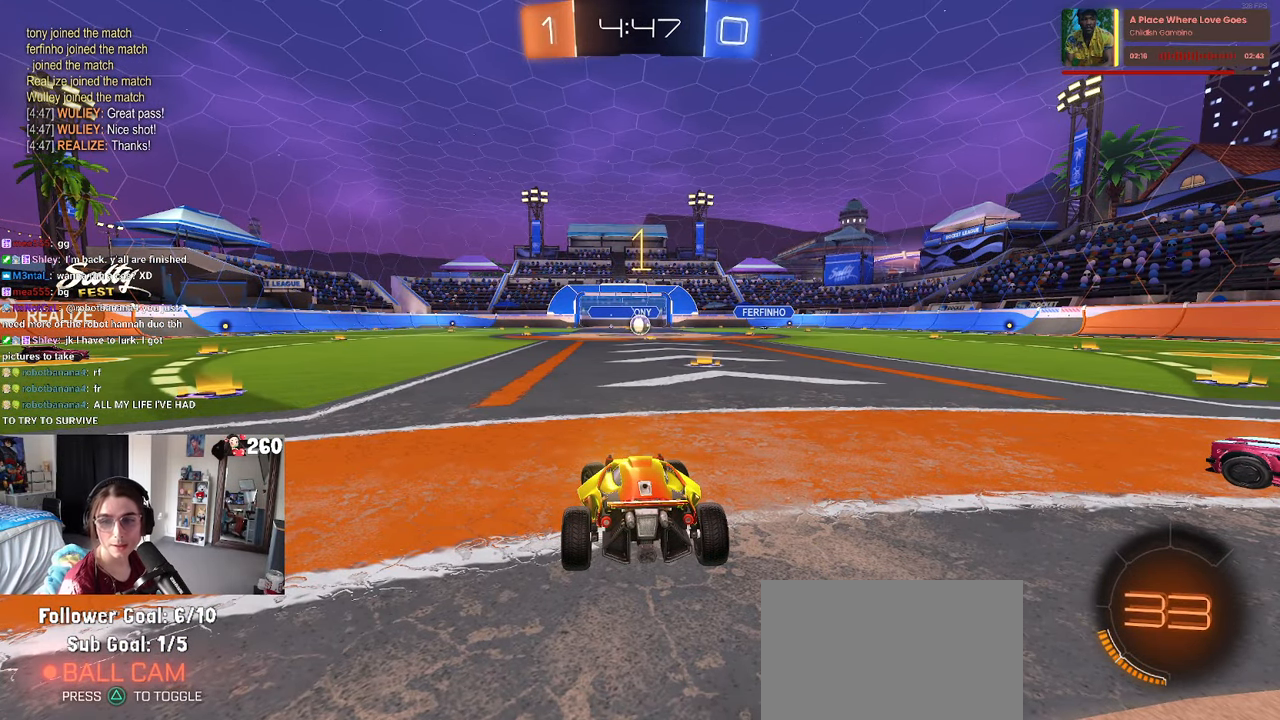
{"buttons": ["R1"], "left_stick": "left", "right_stick": "center", "events": []}
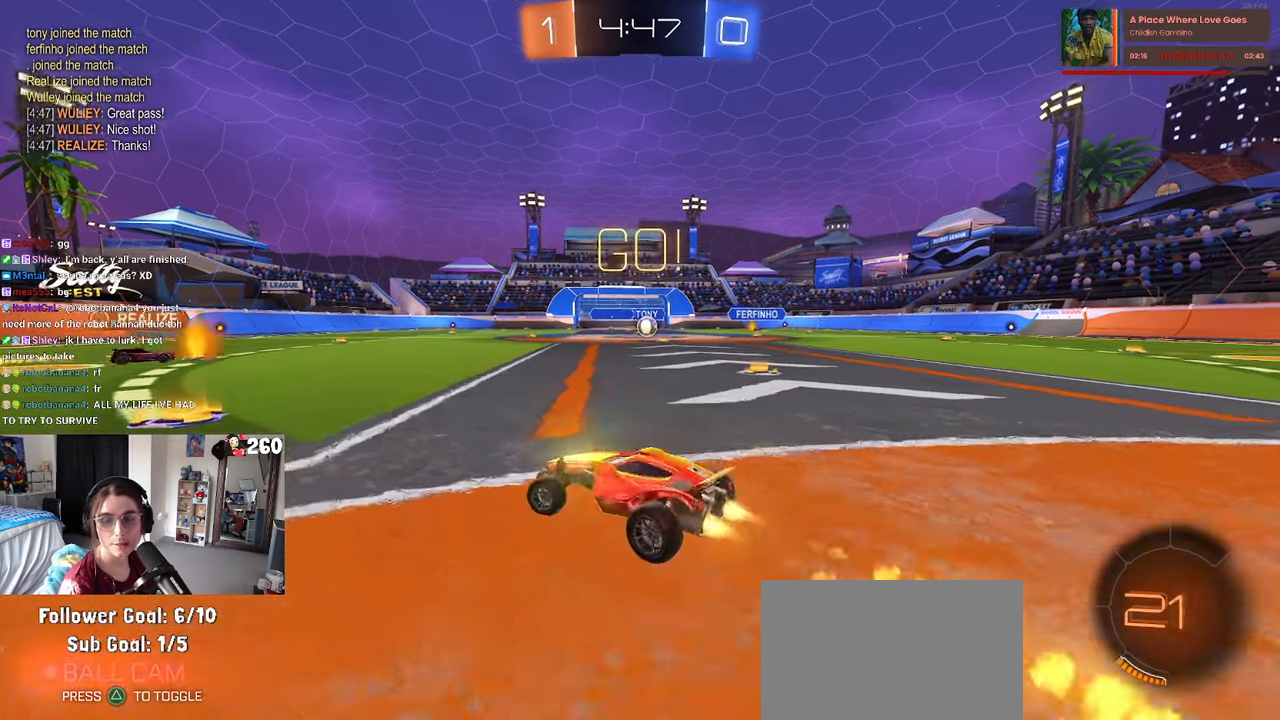
{"buttons": ["R1"], "left_stick": "left", "right_stick": "center", "events": []}
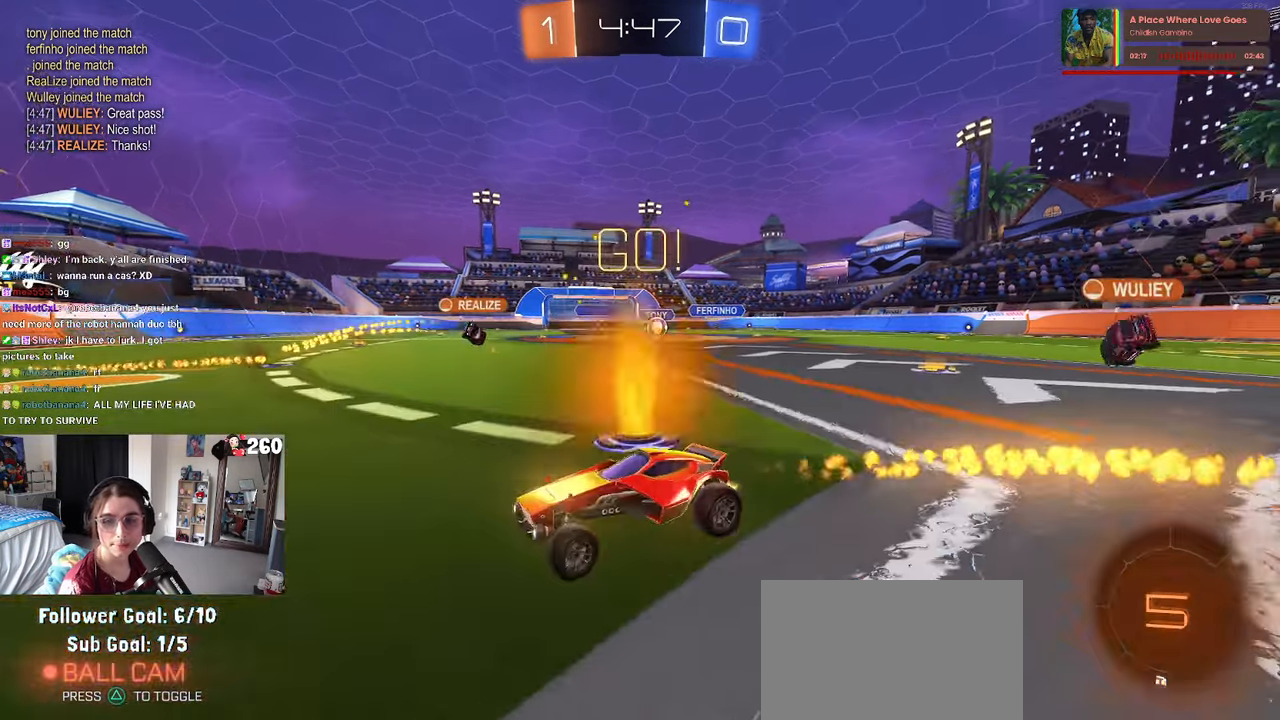
{"buttons": ["R1"], "left_stick": "center", "right_stick": "center"}
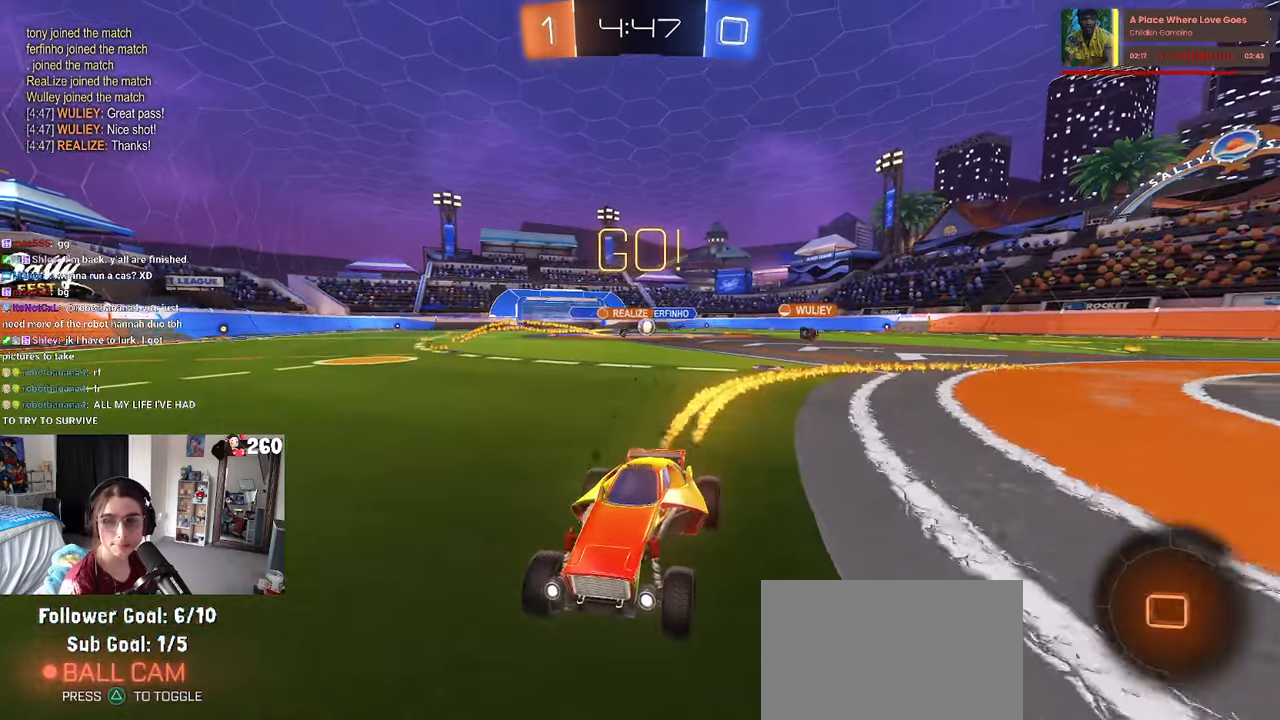
{"buttons": [], "left_stick": "right", "right_stick": "center", "events": [[150, "R1", "up"], [233, "left_stick", "right"]]}
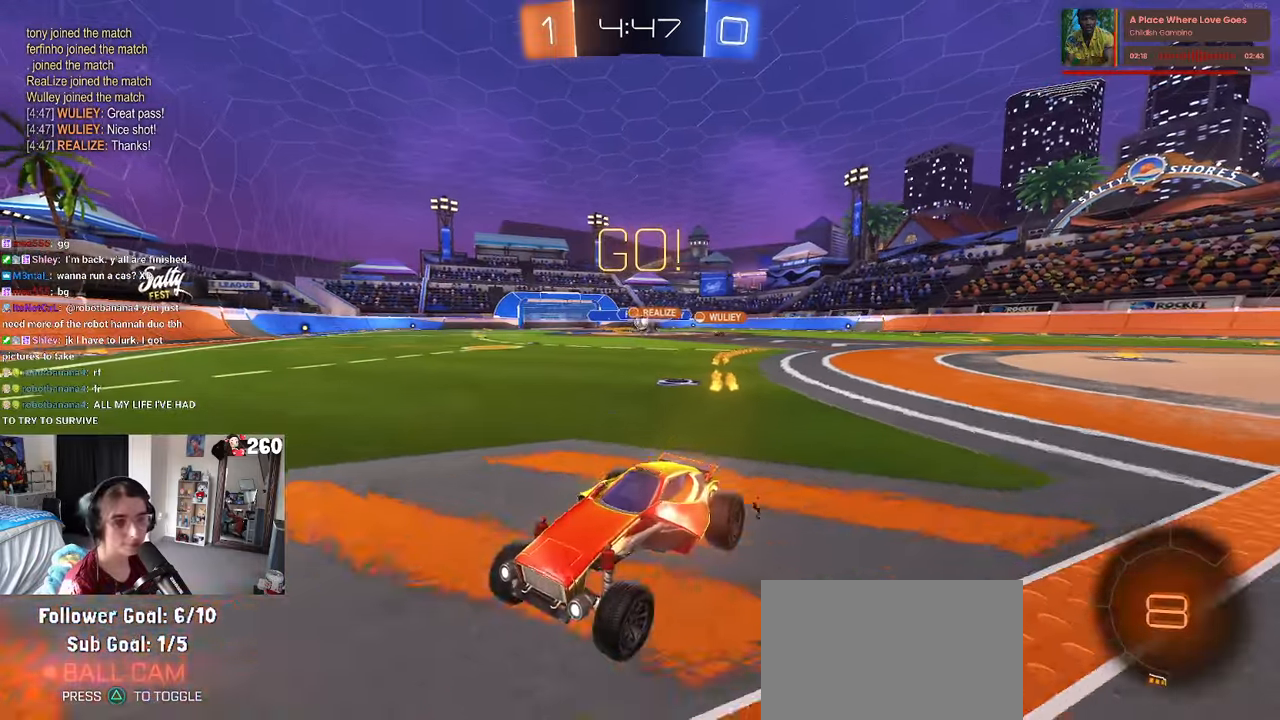
{"buttons": [], "left_stick": "right", "right_stick": "center", "events": [[133, "SQUARE", "down"], [250, "SQUARE", "up"]]}
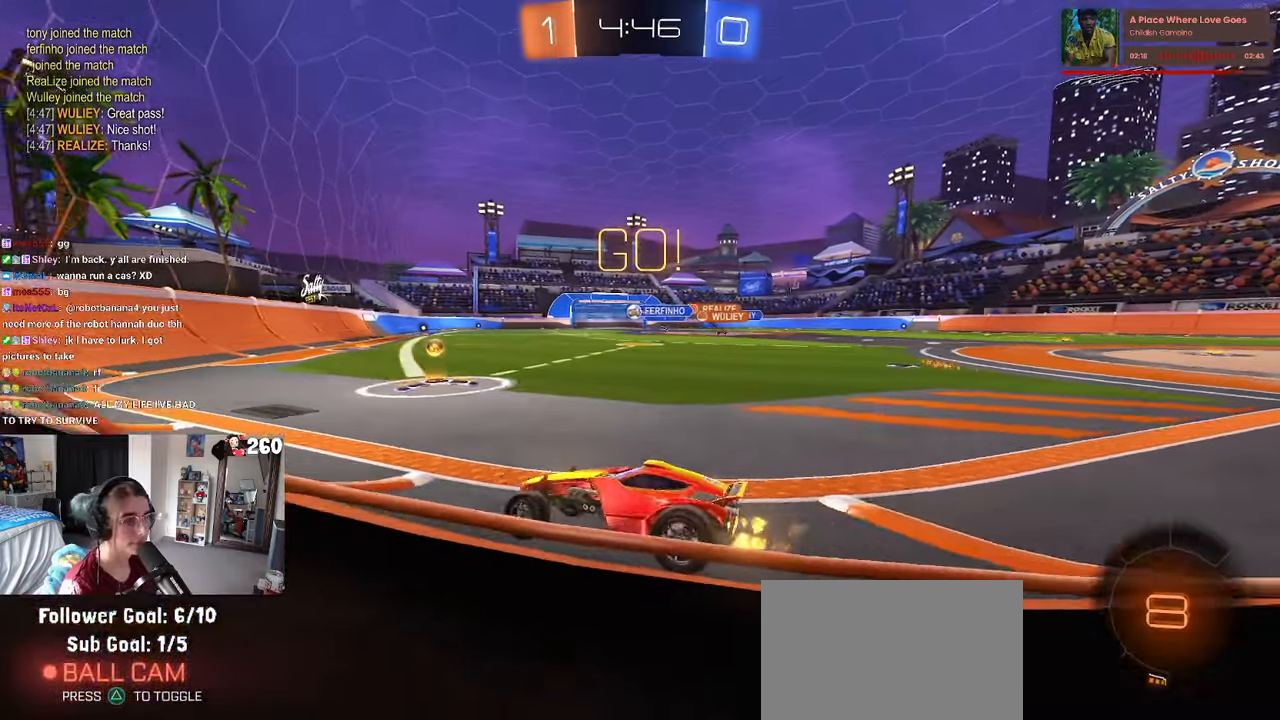
{"buttons": ["R1"], "left_stick": "left", "right_stick": "center", "events": [[350, "left_stick", "left"], [400, "R1", "down"]]}
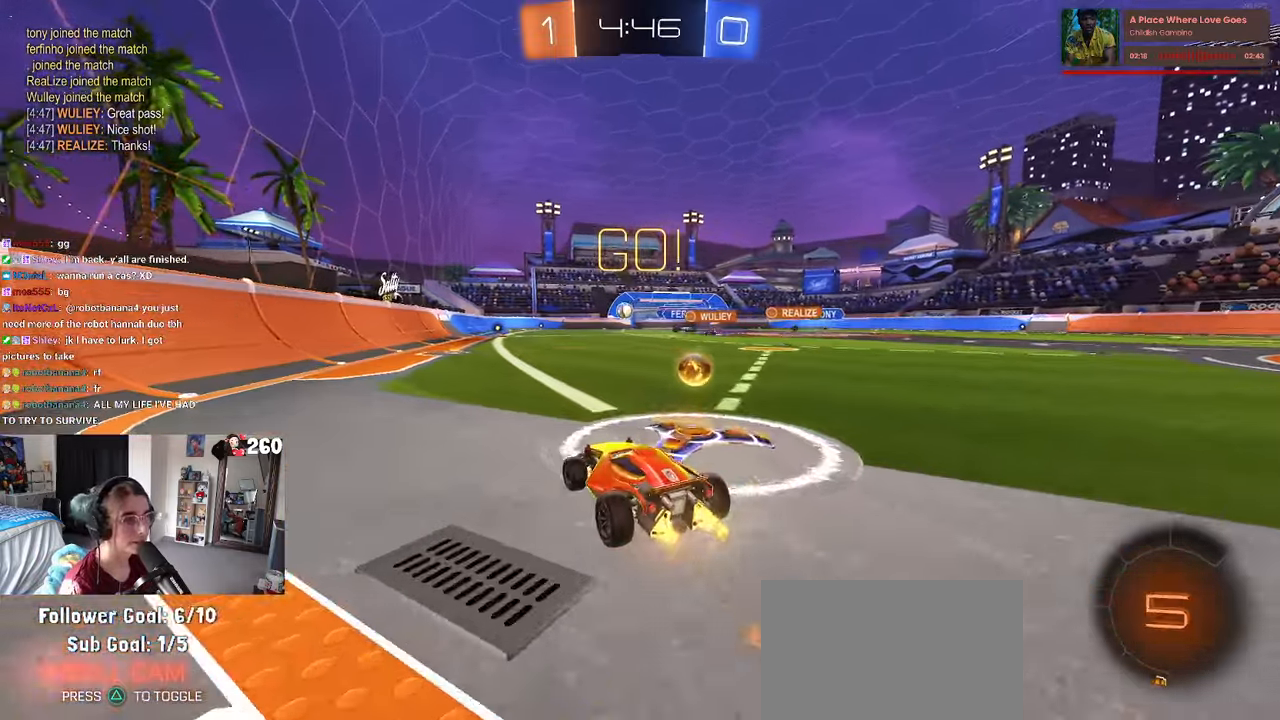
{"buttons": [], "left_stick": "center", "right_stick": "center", "events": [[233, "left_stick", "center"], [483, "R1", "up"]]}
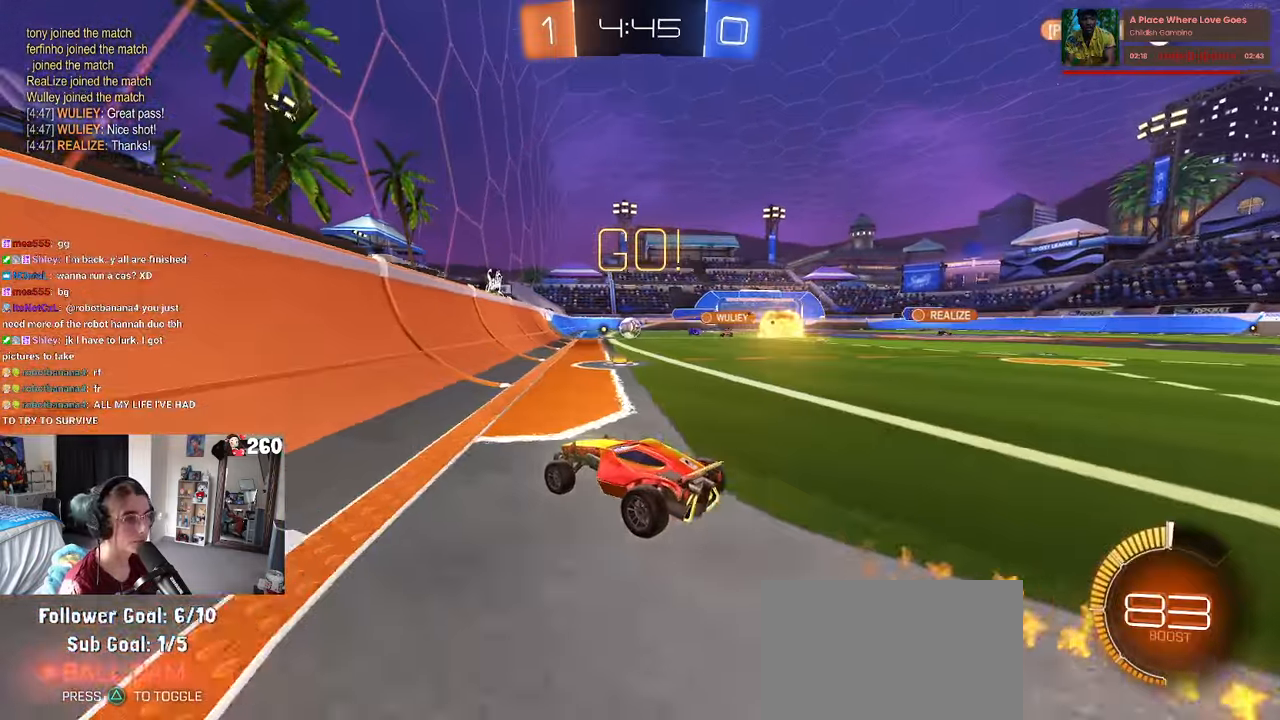
{"buttons": [], "left_stick": "right", "right_stick": "center", "events": [[483, "left_stick", "right"]]}
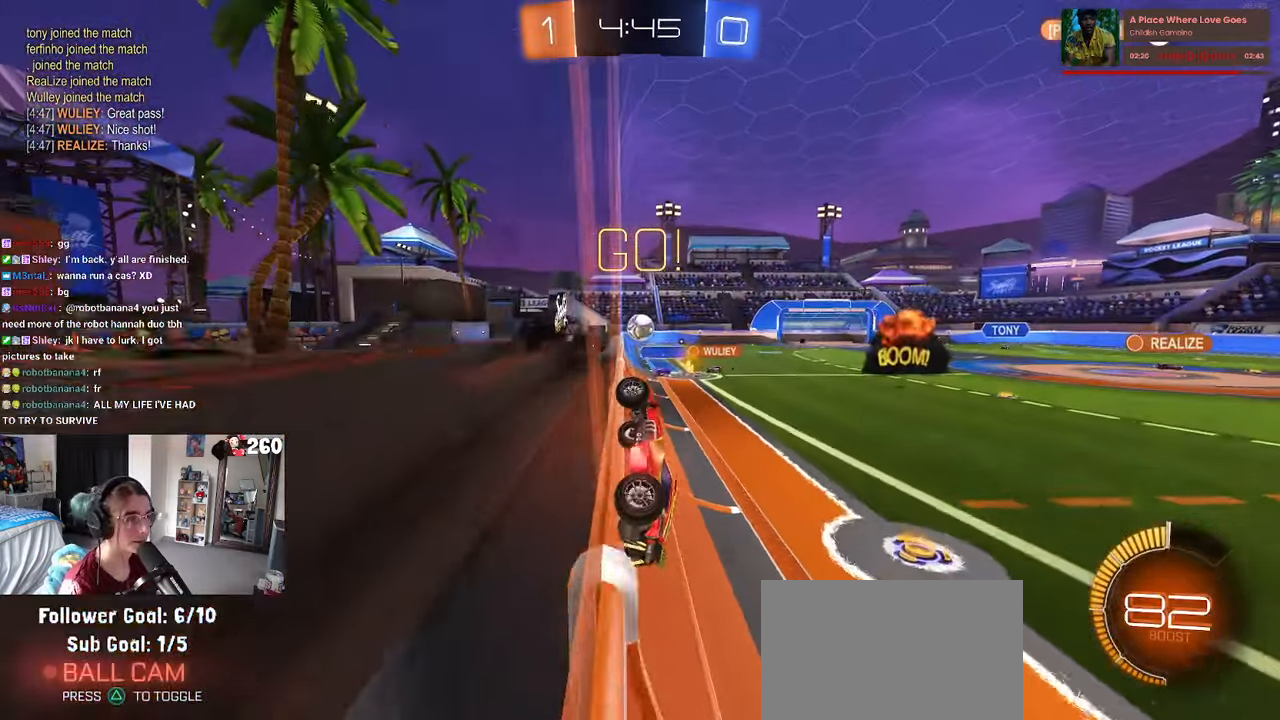
{"buttons": ["SQUARE"], "left_stick": "right", "right_stick": "center", "events": [[83, "left_stick", "center"], [350, "SQUARE", "down"], [383, "left_stick", "right"]]}
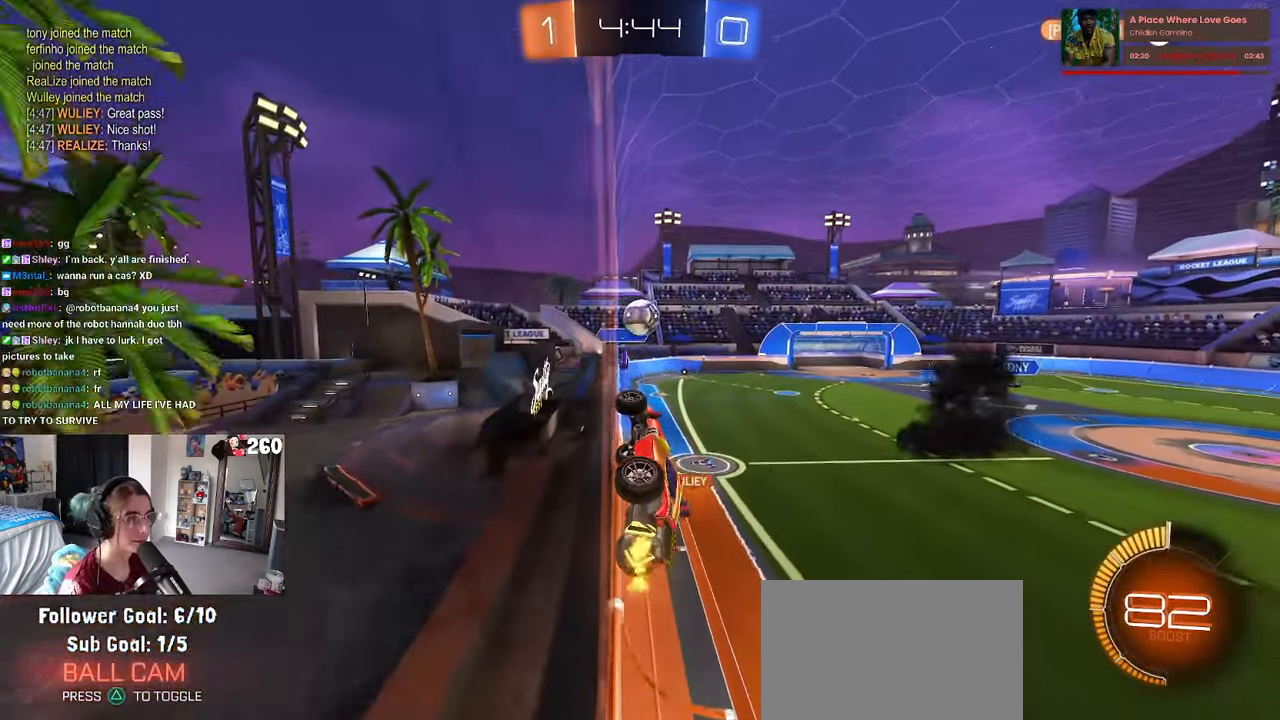
{"buttons": [], "left_stick": "right", "right_stick": "center", "events": [[33, "SQUARE", "up"]]}
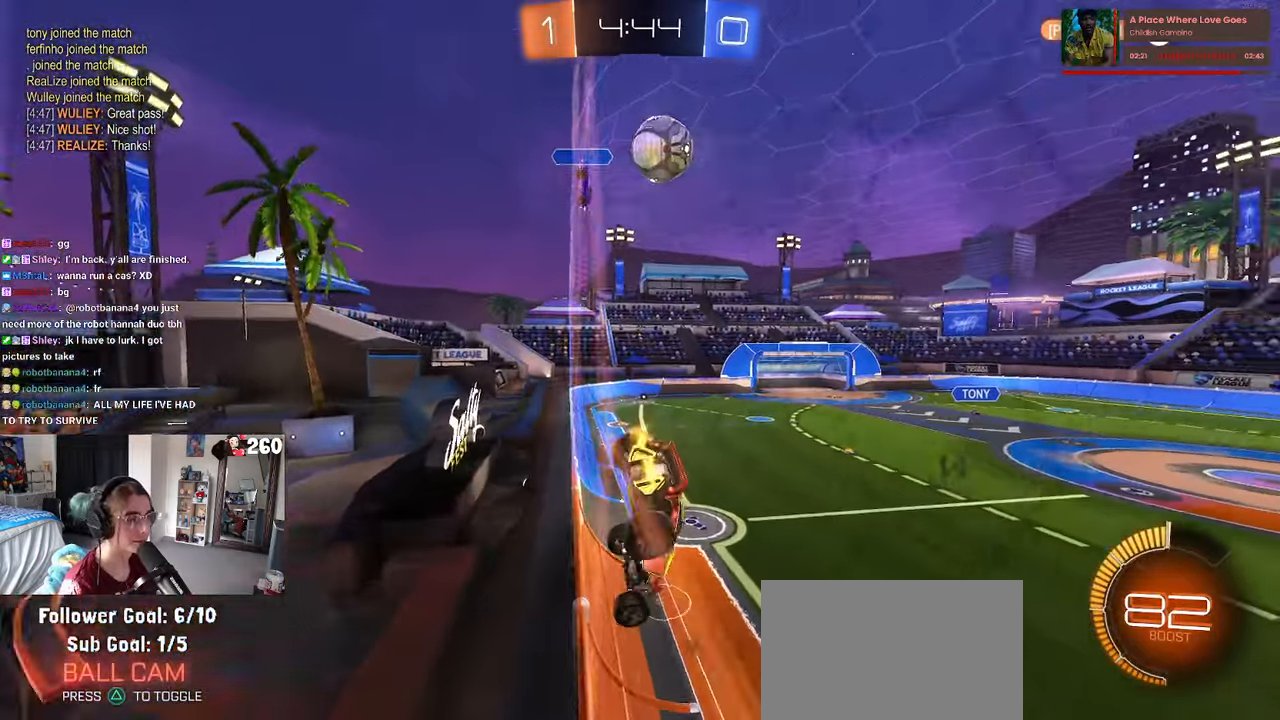
{"buttons": [], "left_stick": "right", "right_stick": "center", "events": []}
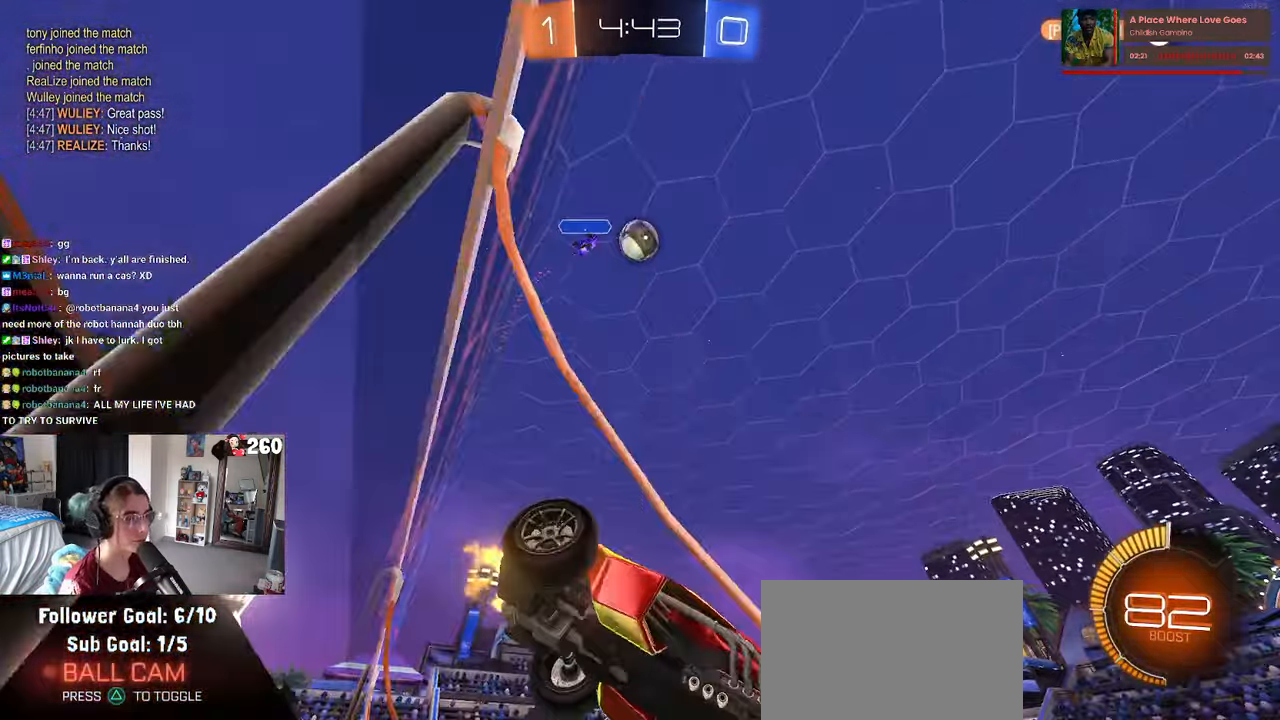
{"buttons": [], "left_stick": "center", "right_stick": "center", "events": [[333, "left_stick", "center"]]}
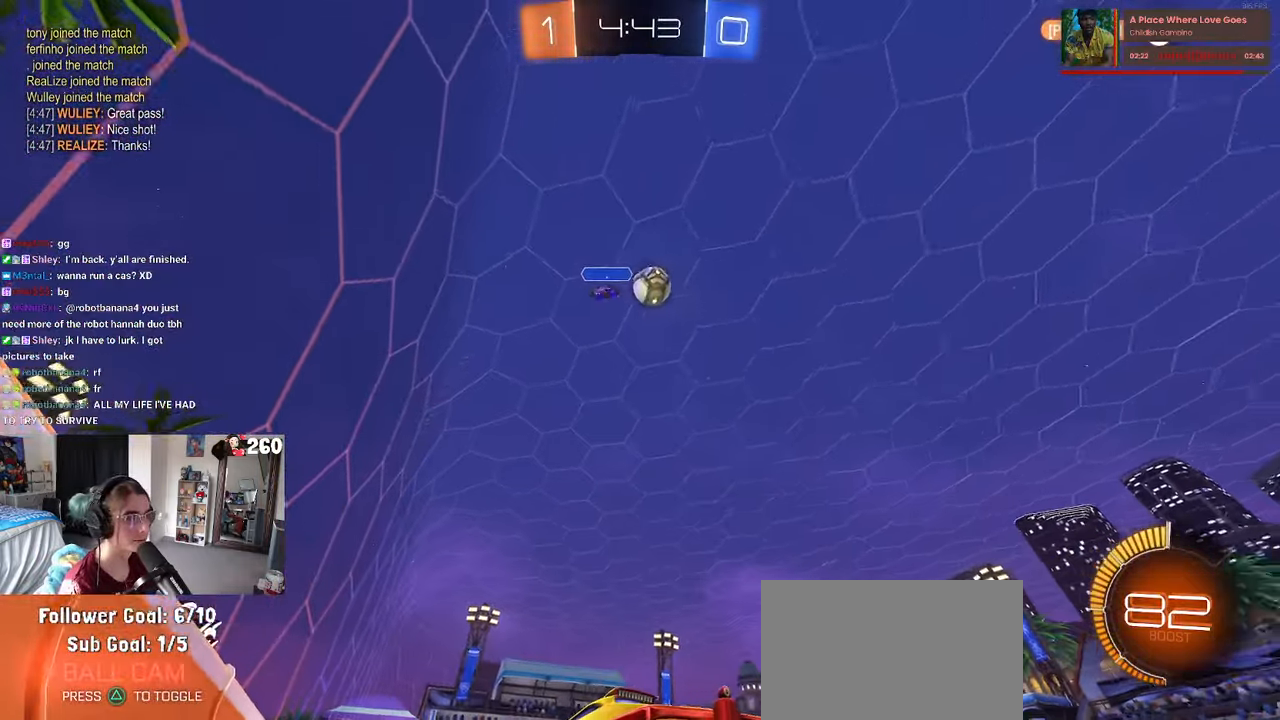
{"buttons": [], "left_stick": "left", "right_stick": "center", "events": [[83, "left_stick", "left"], [133, "R1", "down"], [300, "R1", "up"]]}
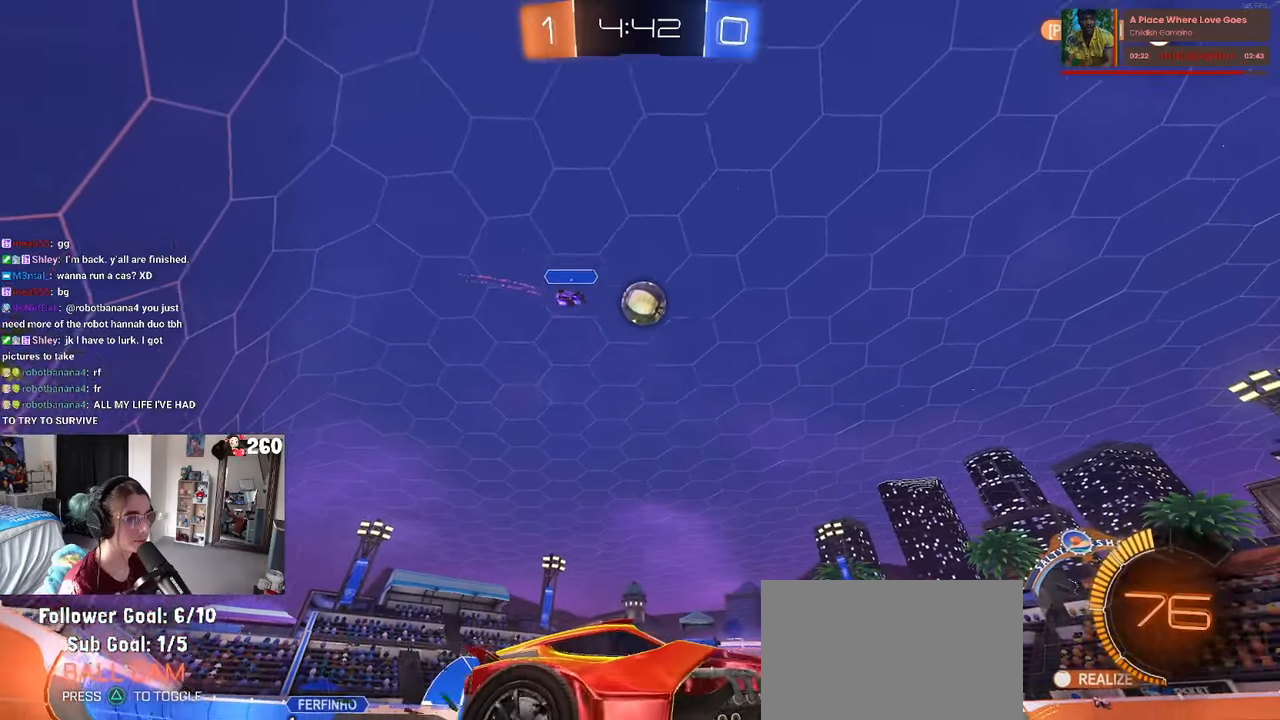
{"buttons": ["R1"], "left_stick": "right", "right_stick": "center", "events": [[117, "CROSS", "down"], [167, "R1", "down"], [167, "left_stick", "down"], [334, "left_stick", "down-right"], [467, "CROSS", "up"], [467, "left_stick", "right"]]}
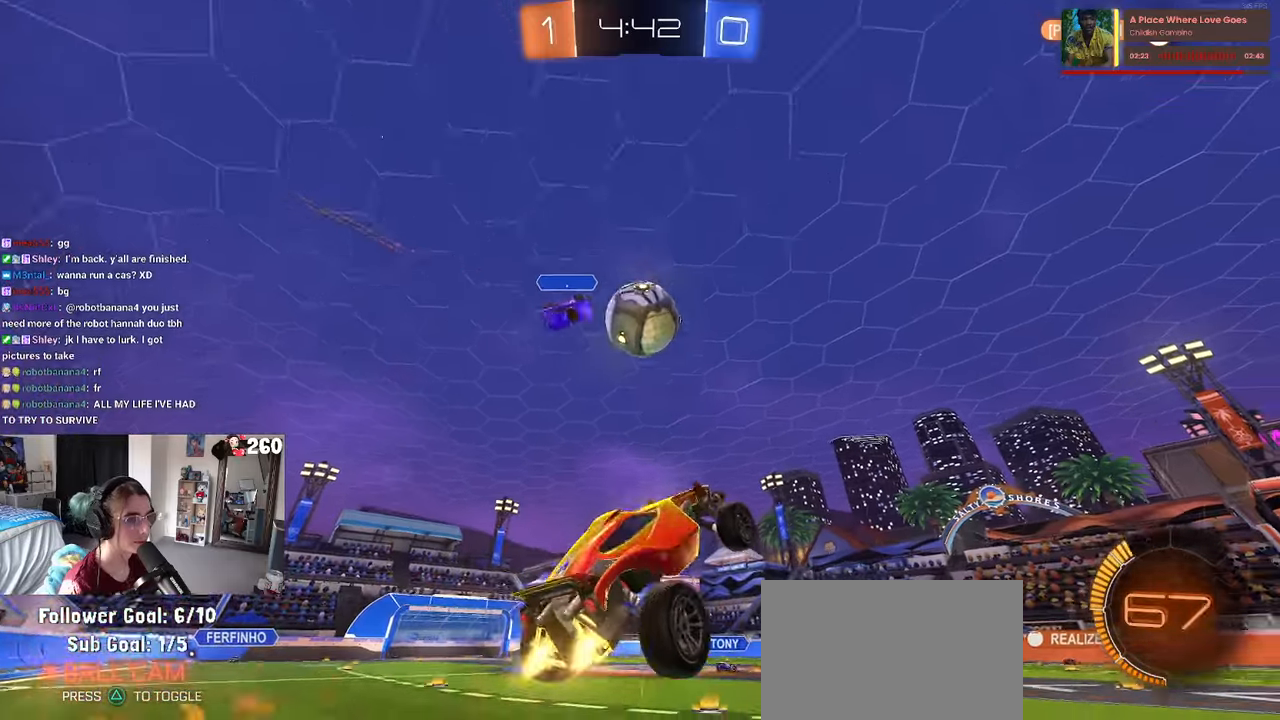
{"buttons": ["SQUARE", "R1"], "left_stick": "down", "right_stick": "center", "events": [[217, "CROSS", "down"], [217, "left_stick", "up-left"], [317, "SQUARE", "down"], [350, "CROSS", "up"], [350, "left_stick", "down"]]}
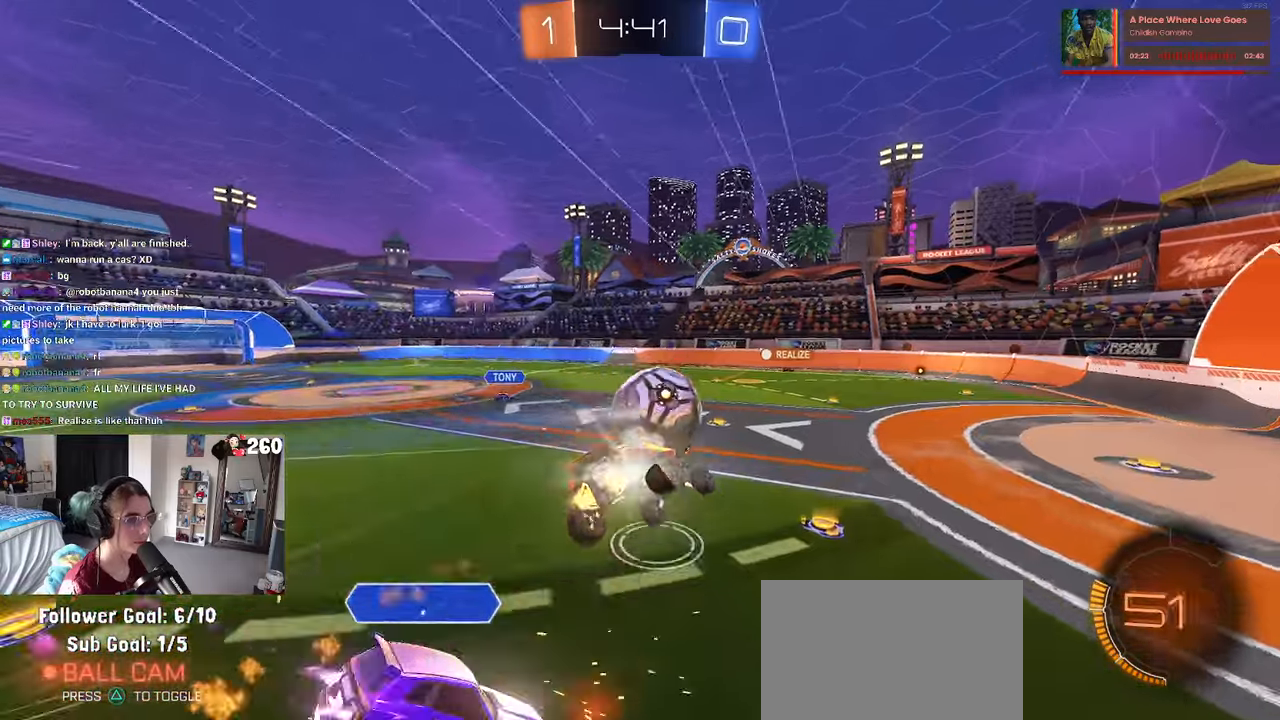
{"buttons": ["SQUARE"], "left_stick": "down-left", "right_stick": "center", "events": [[150, "R1", "up"], [367, "left_stick", "down-left"]]}
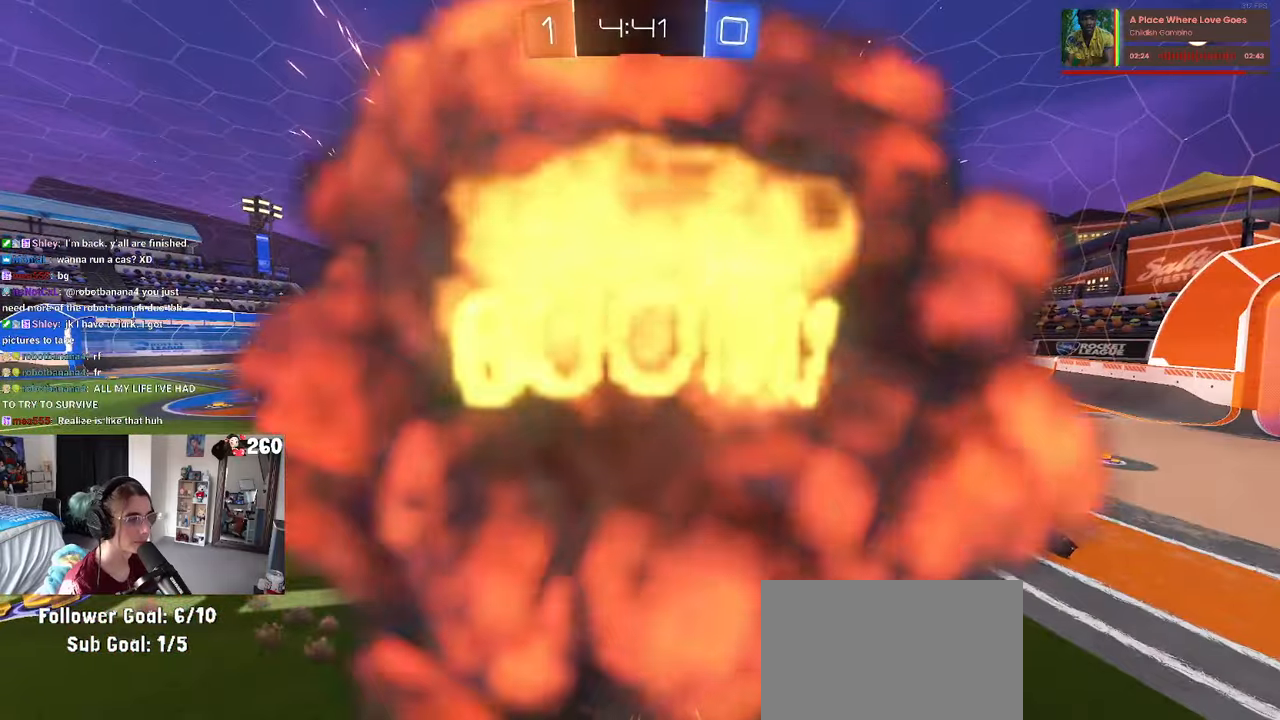
{"buttons": [], "left_stick": "center", "right_stick": "center", "events": [[200, "SQUARE", "up"], [267, "left_stick", "center"]]}
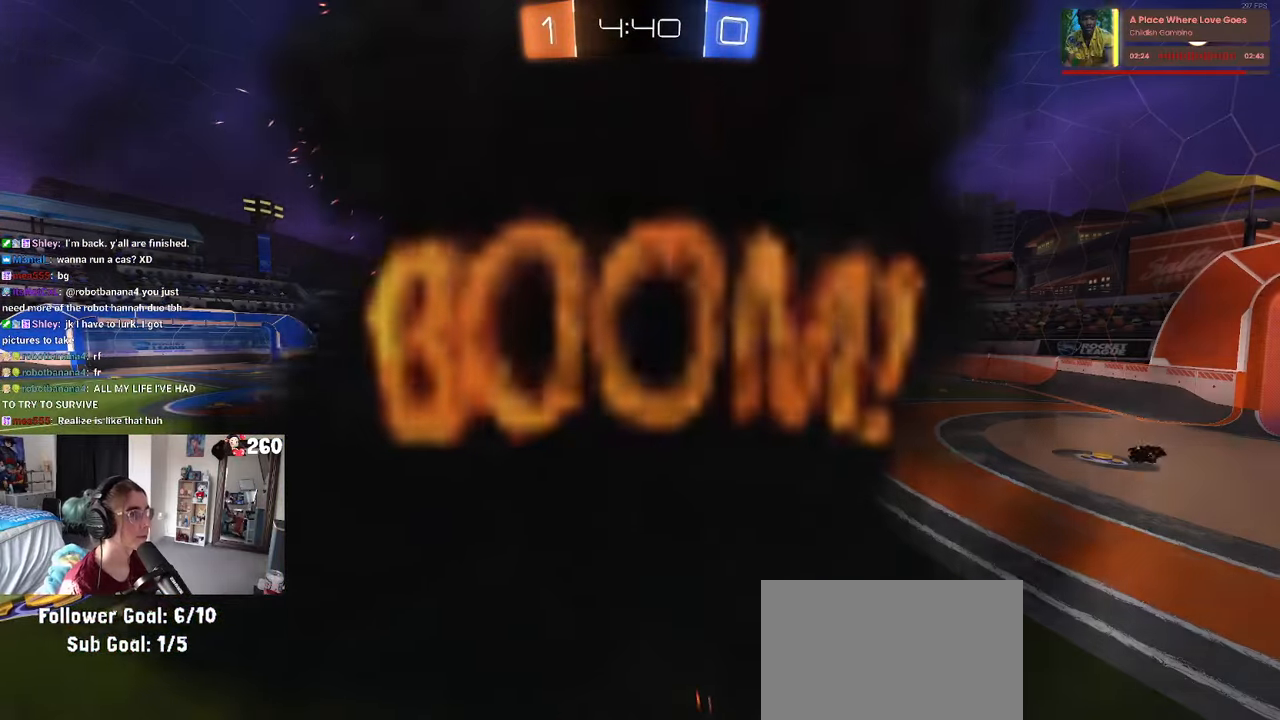
{"buttons": [], "left_stick": "center", "right_stick": "center", "events": []}
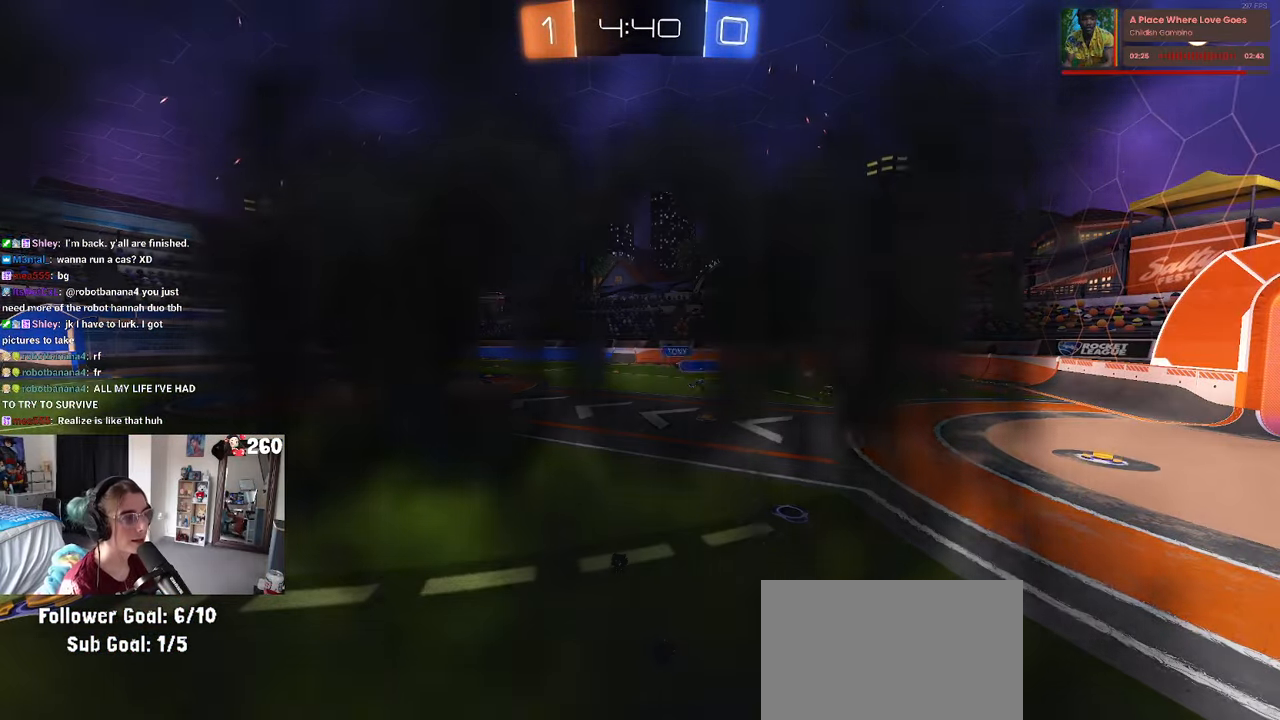
{"buttons": [], "left_stick": "center", "right_stick": "center", "events": []}
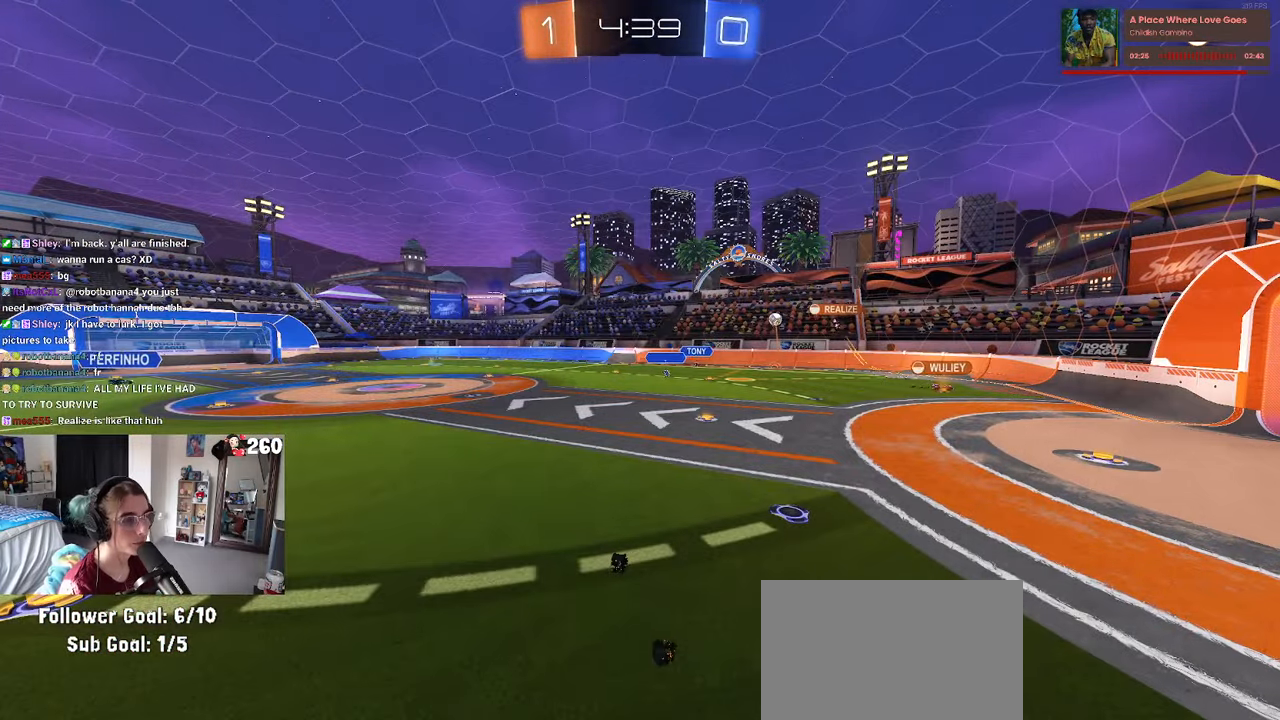
{"buttons": [], "left_stick": "center", "right_stick": "center", "events": []}
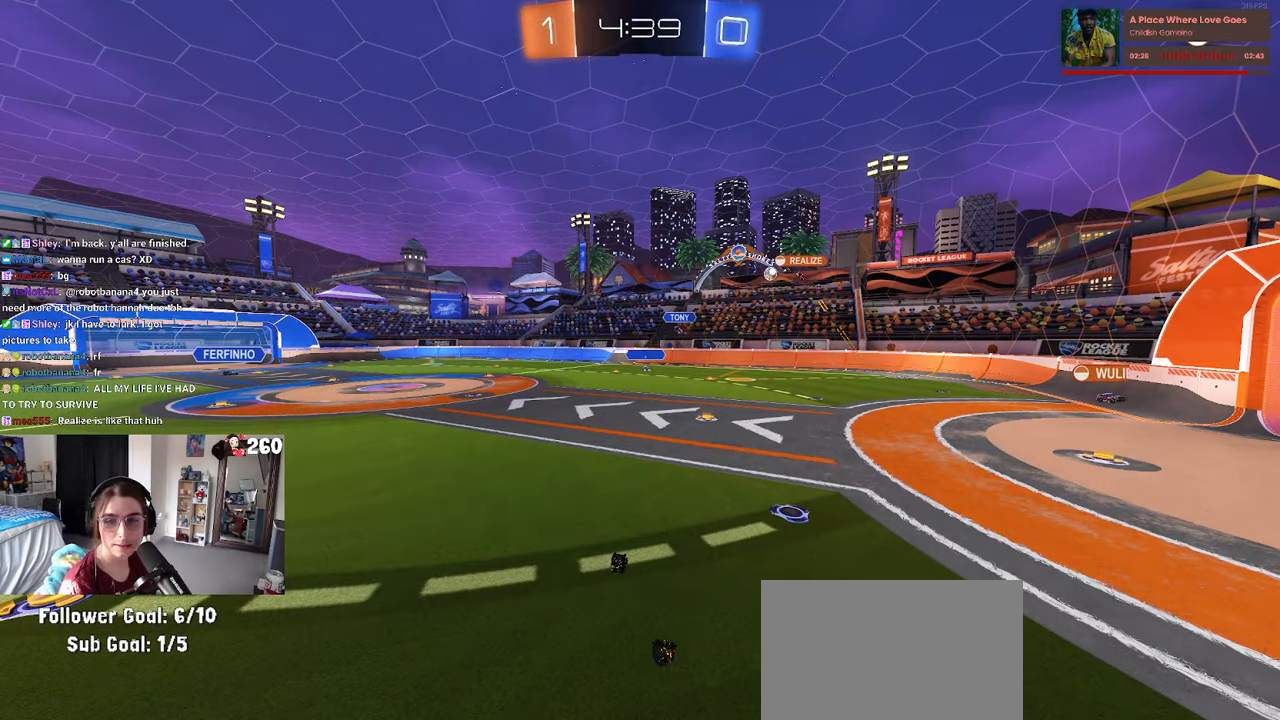
{"buttons": [], "left_stick": "right", "right_stick": "center", "events": [[384, "left_stick", "right"]]}
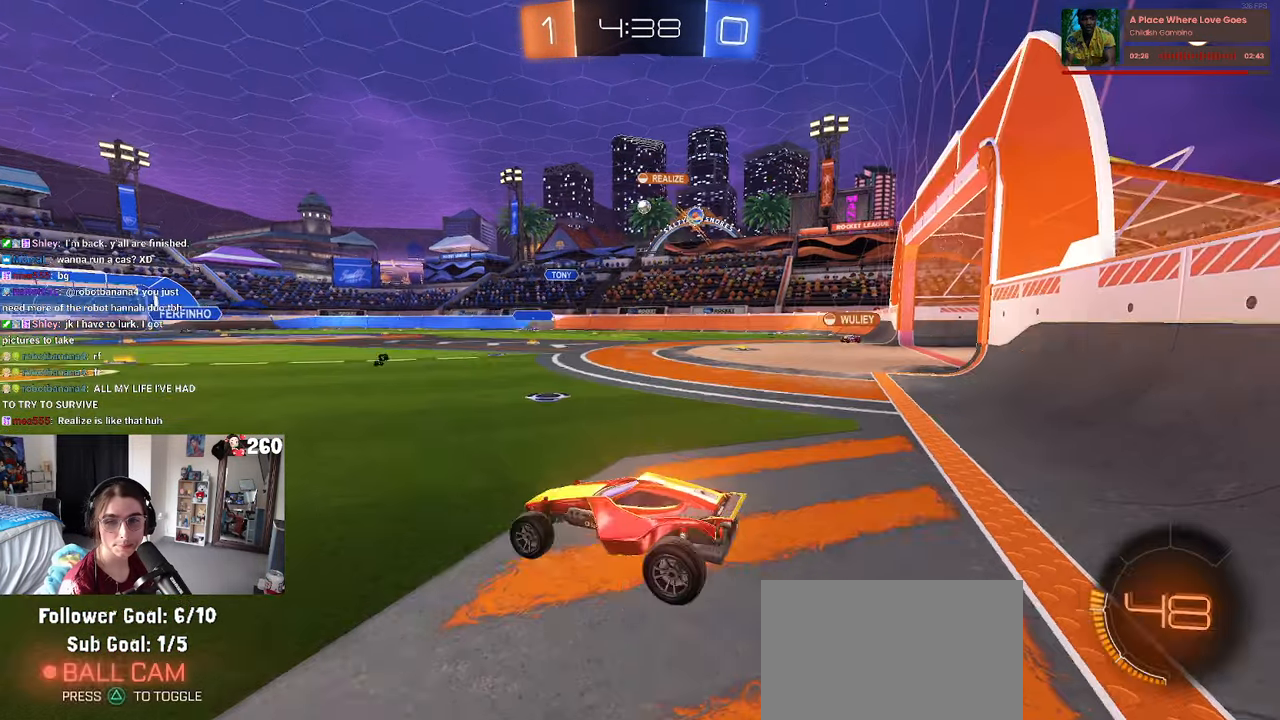
{"buttons": [], "left_stick": "center", "right_stick": "center", "events": [[117, "left_stick", "center"]]}
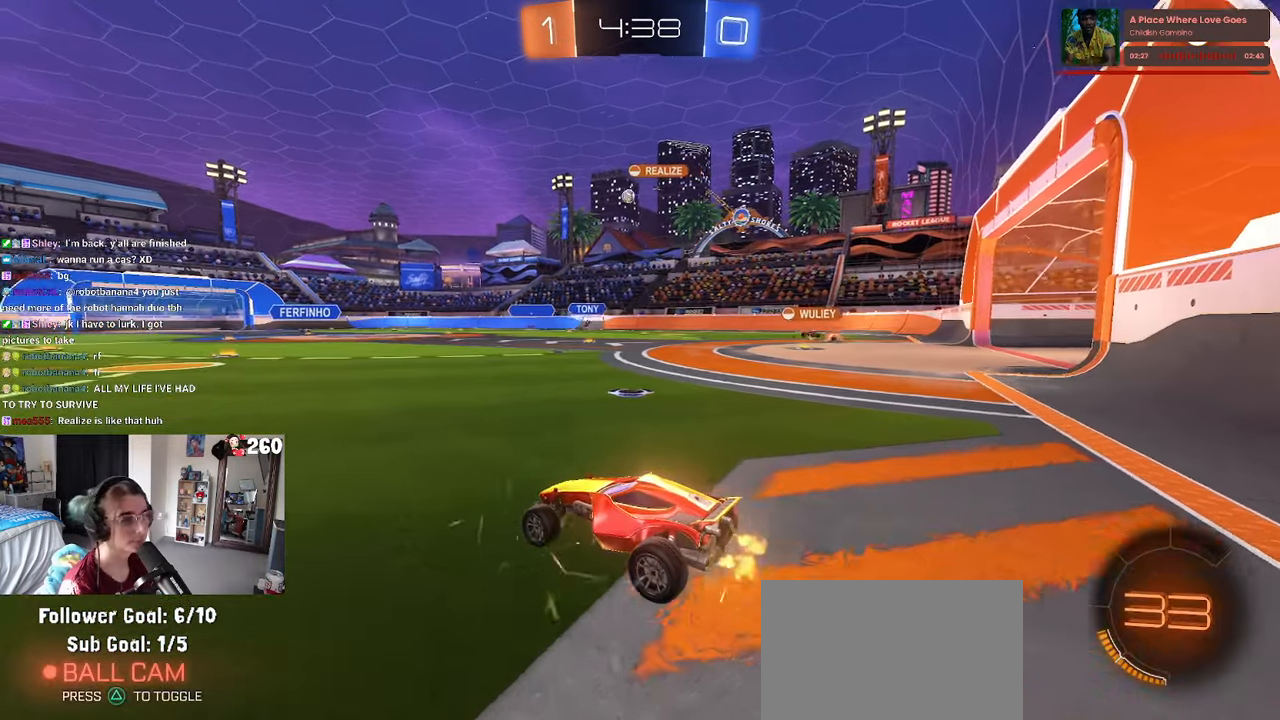
{"buttons": [], "left_stick": "right", "right_stick": "center", "events": [[34, "left_stick", "right"]]}